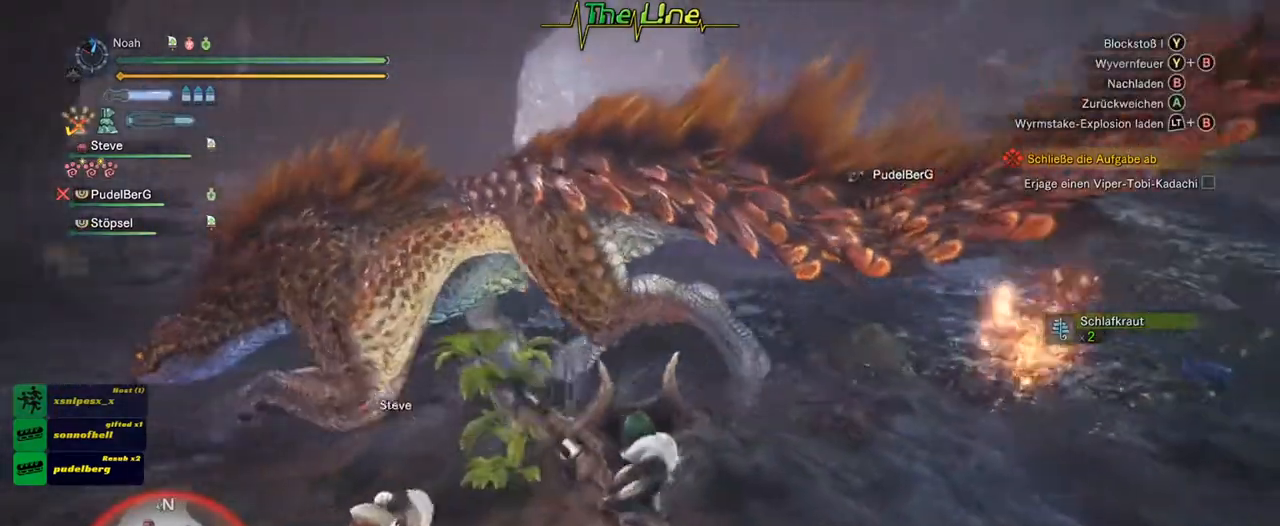
Gameplay with a controller (Xbox layout); each line is a JSON object with the inputs held at the frame after it. "events" lists button and stick changes between this image and that frame as [ms after this image, input, new state], when the widget could be followed in between.
{"buttons": ["R2"], "left_stick": "up-left", "right_stick": "center", "events": []}
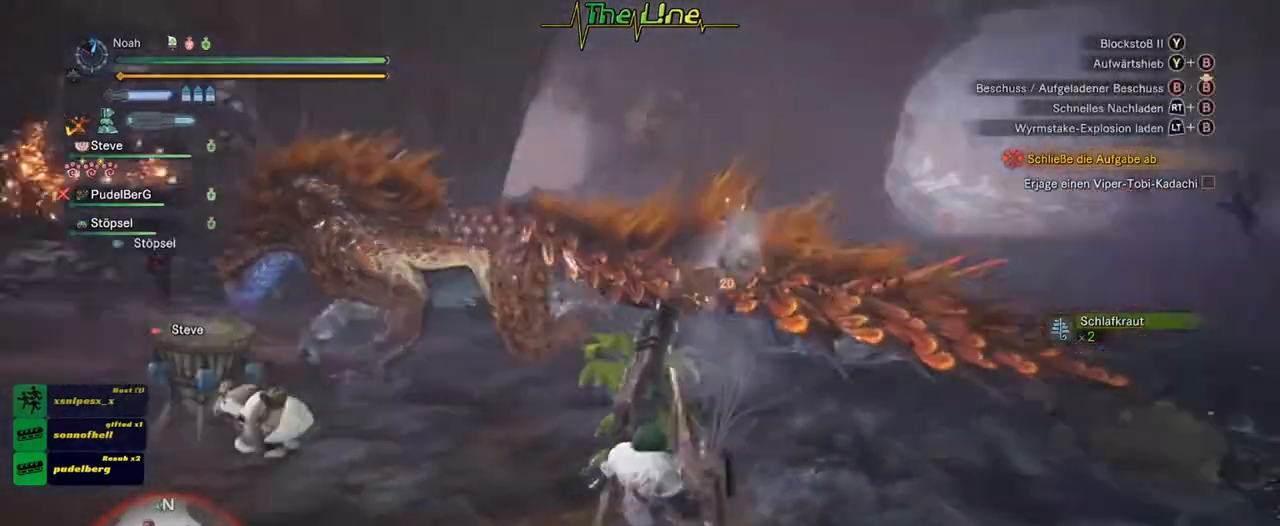
{"buttons": ["R2"], "left_stick": "up-left", "right_stick": "center", "events": []}
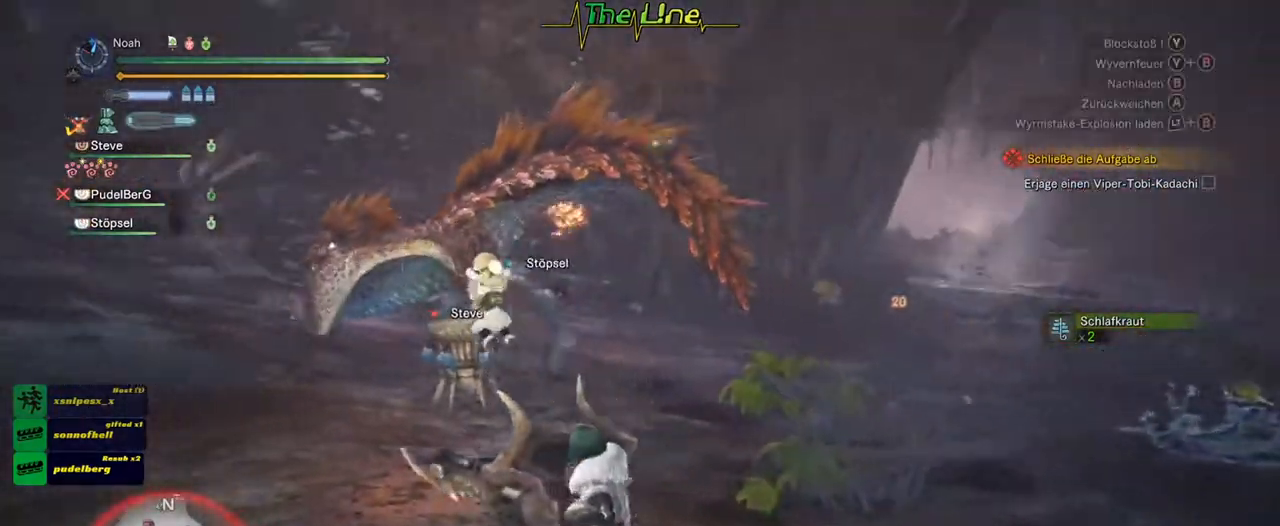
{"buttons": ["R2"], "left_stick": "up-left", "right_stick": "center", "events": []}
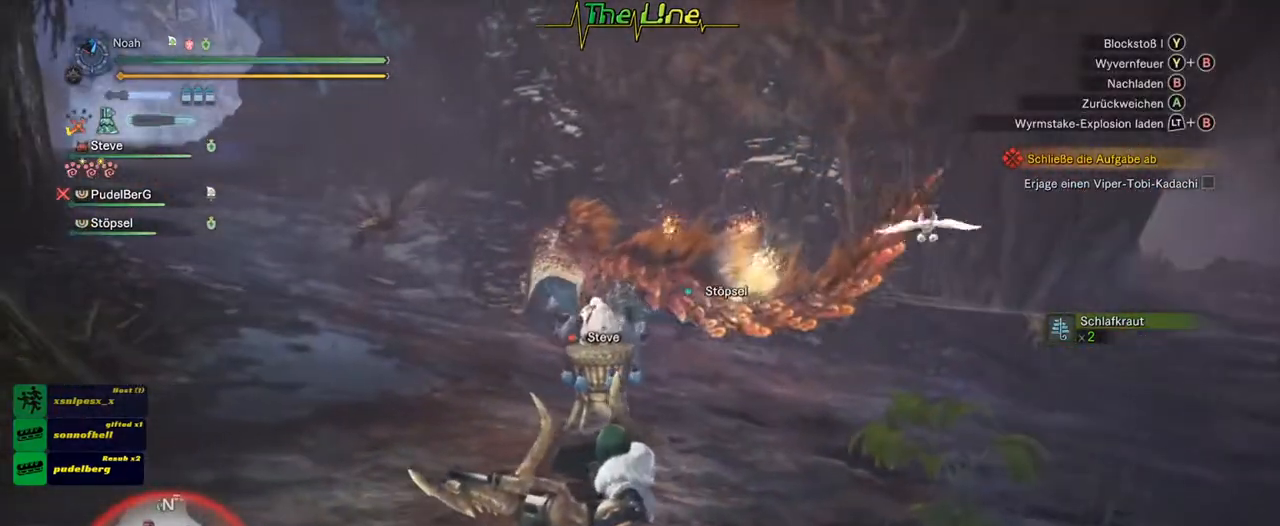
{"buttons": [], "left_stick": "up", "right_stick": "center", "events": [[100, "R2", "up"], [134, "left_stick", "up"]]}
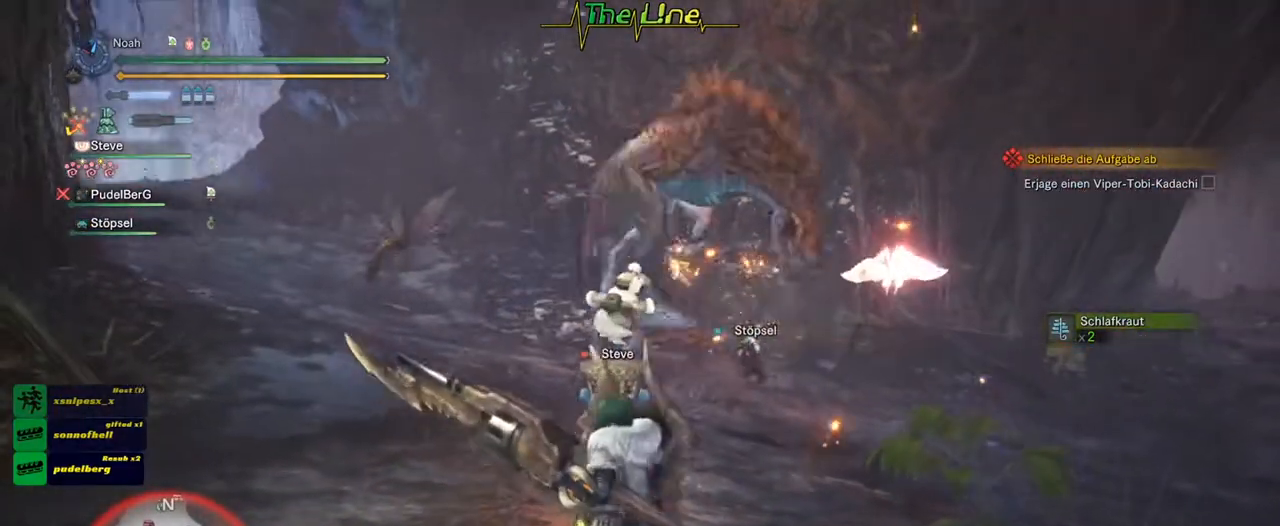
{"buttons": ["R2"], "left_stick": "up", "right_stick": "center", "events": [[17, "R2", "down"]]}
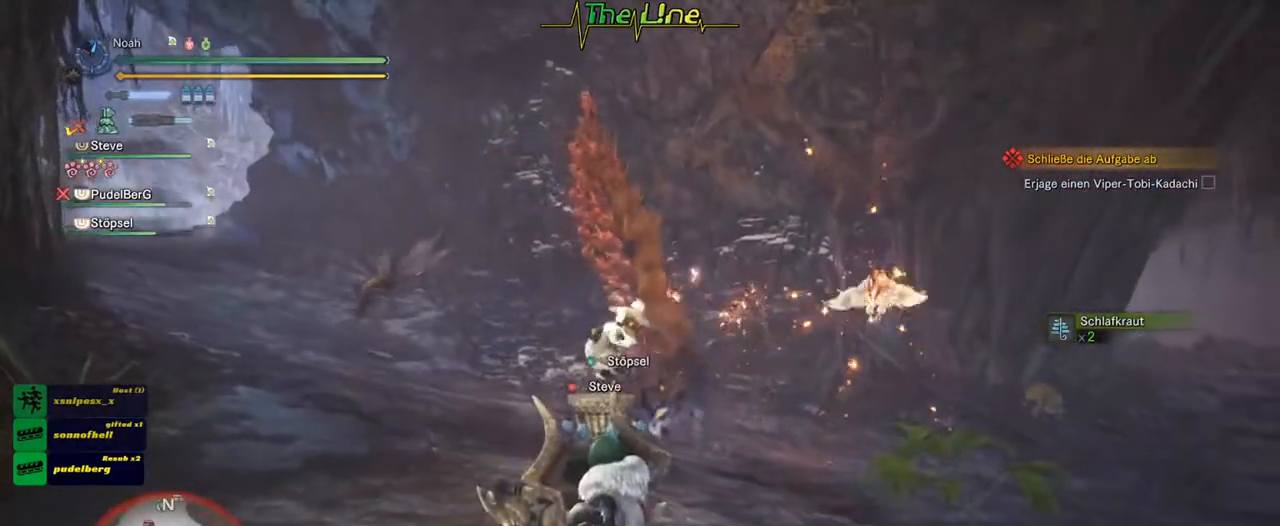
{"buttons": ["R2"], "left_stick": "up", "right_stick": "center", "events": []}
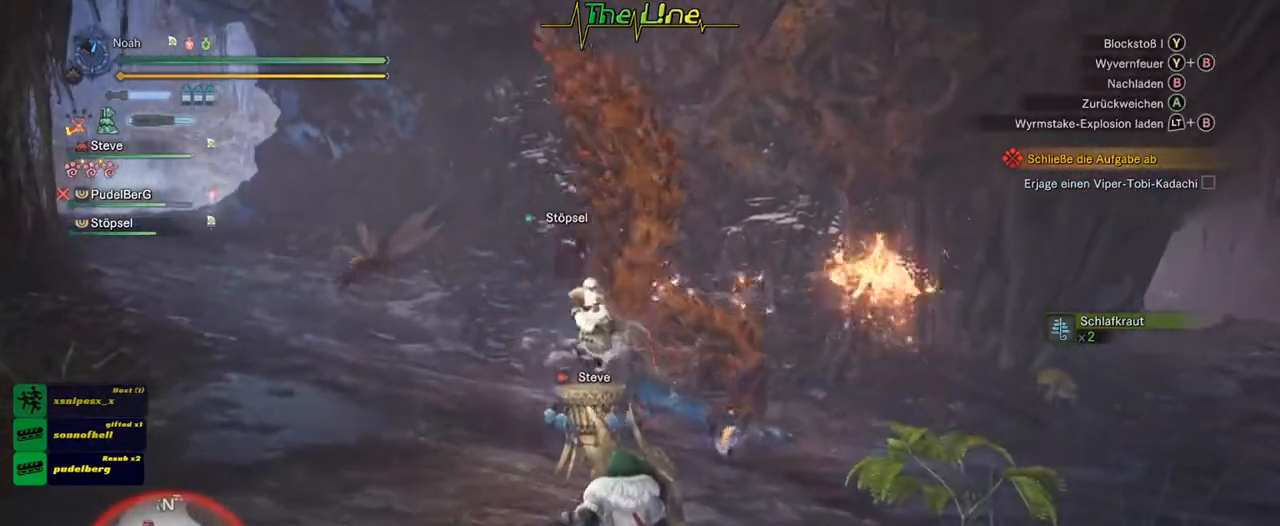
{"buttons": ["R2"], "left_stick": "up", "right_stick": "center", "events": []}
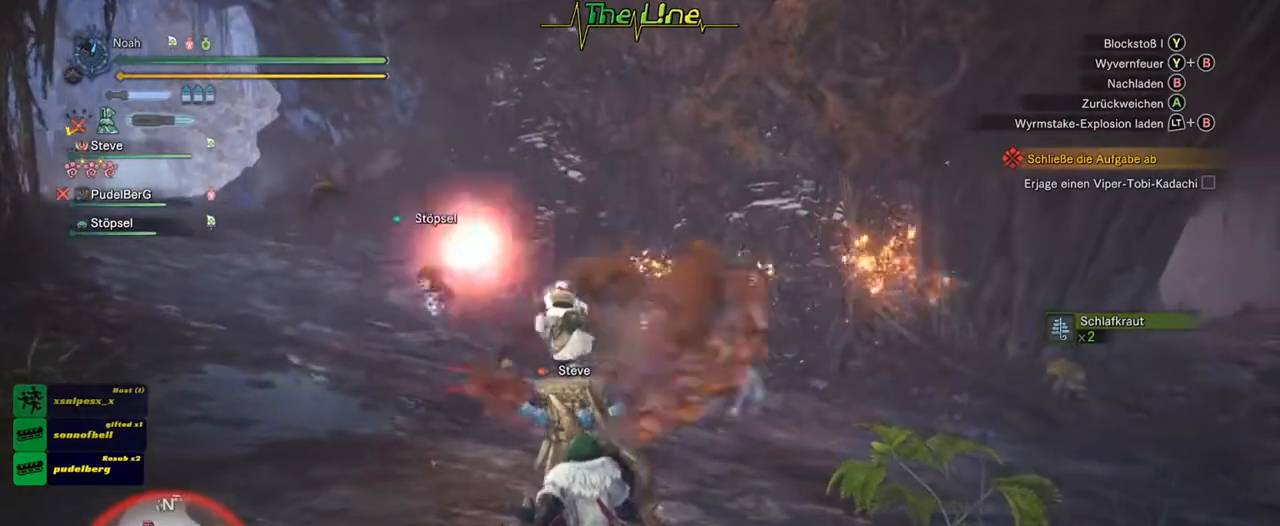
{"buttons": [], "left_stick": "up", "right_stick": "center", "events": [[317, "R2", "up"]]}
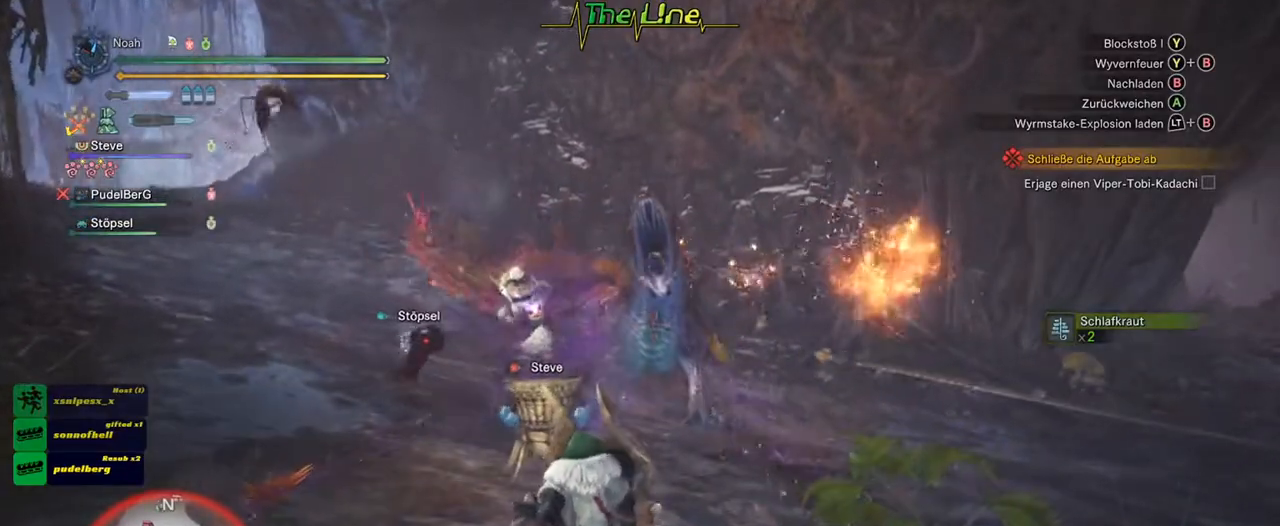
{"buttons": [], "left_stick": "up", "right_stick": "center", "events": []}
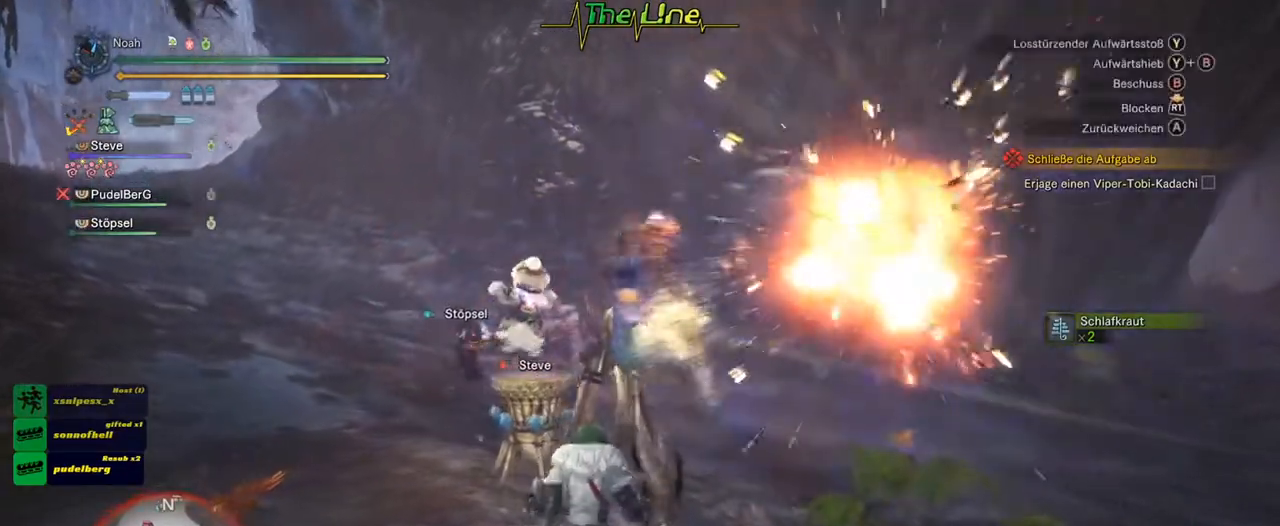
{"buttons": [], "left_stick": "up-left", "right_stick": "center", "events": [[217, "Y", "down"], [467, "left_stick", "up-left"], [500, "Y", "up"]]}
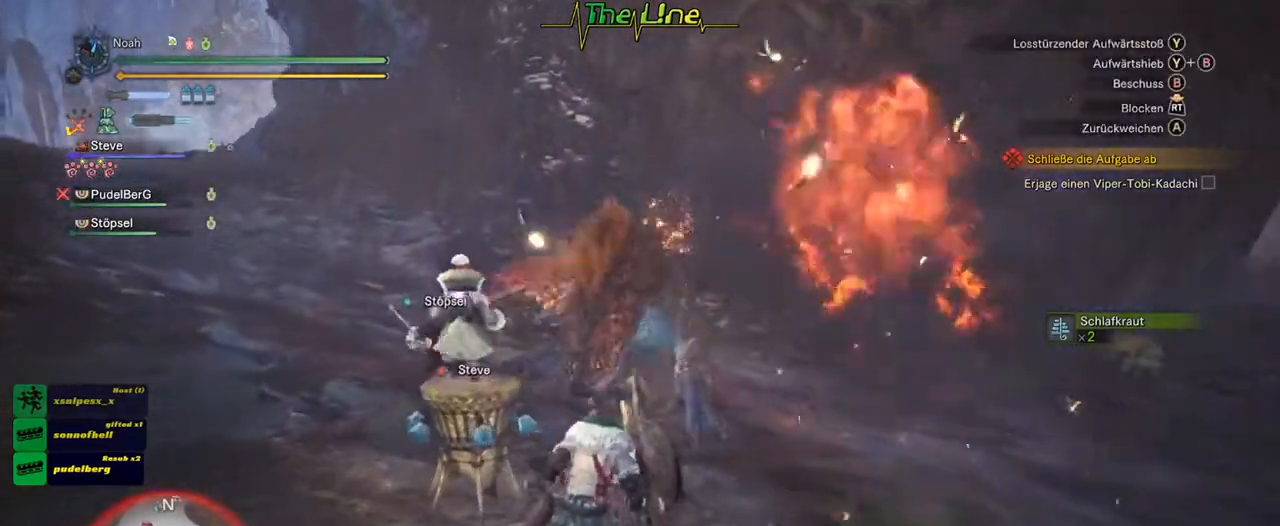
{"buttons": [], "left_stick": "up-left", "right_stick": "center", "events": []}
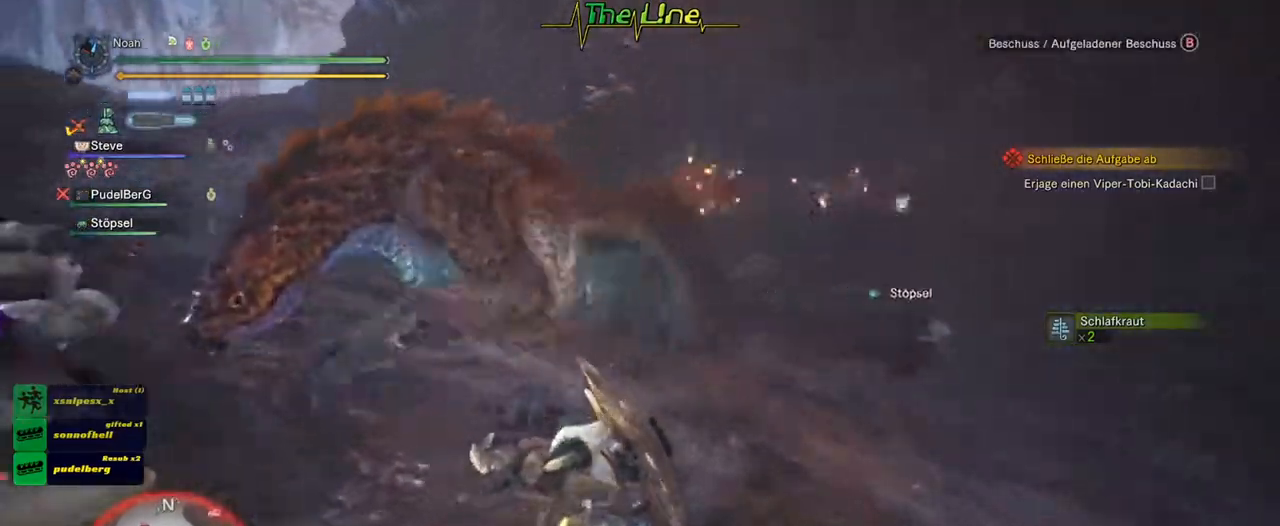
{"buttons": [], "left_stick": "up-left", "right_stick": "center", "events": []}
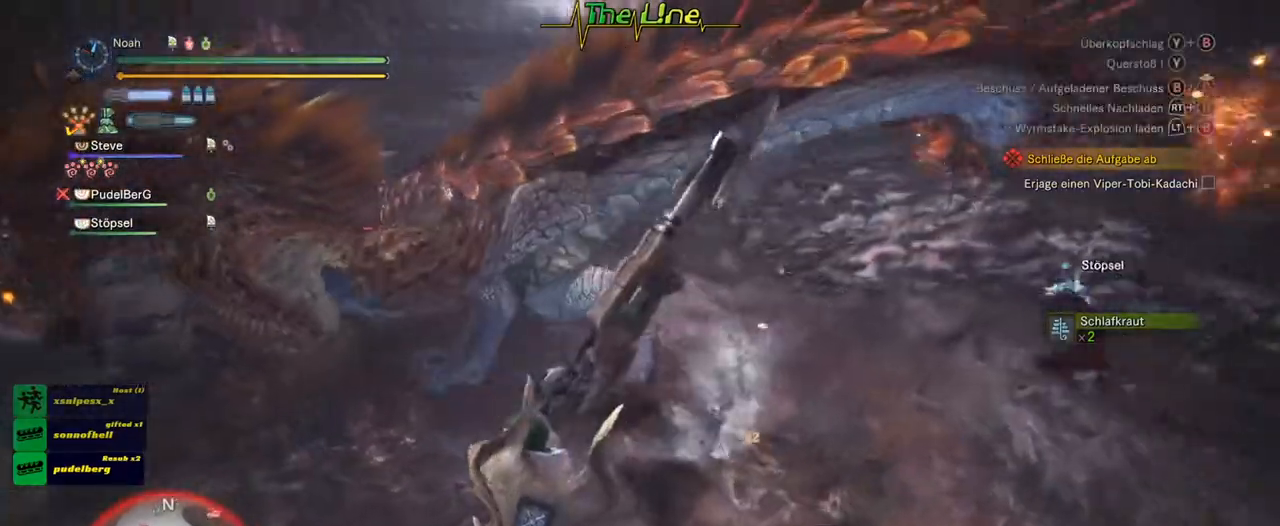
{"buttons": ["R2"], "left_stick": "up-left", "right_stick": "center", "events": [[284, "R2", "down"]]}
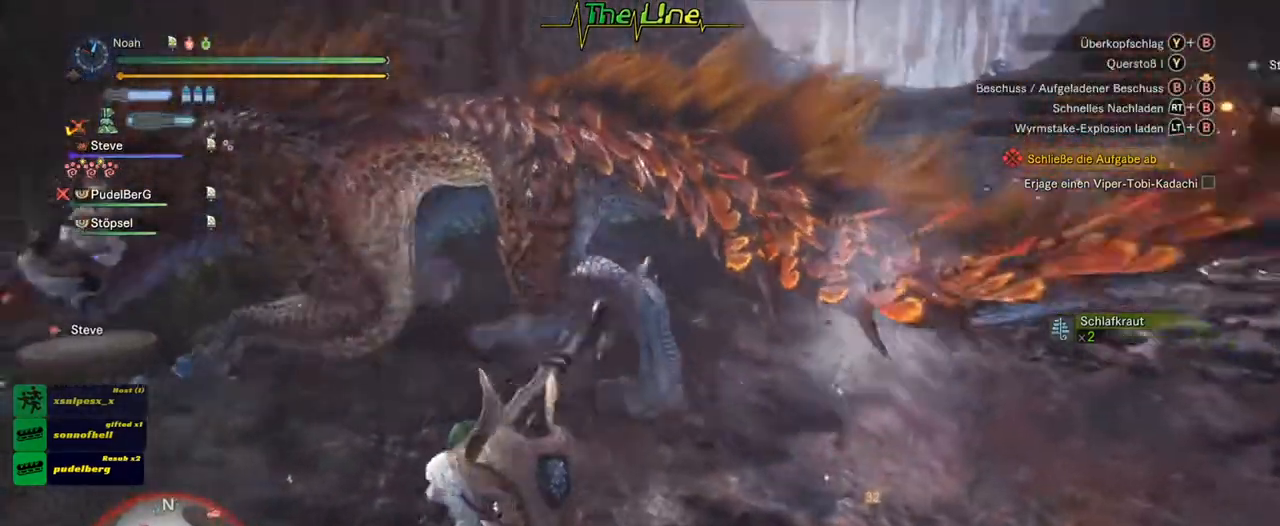
{"buttons": ["R2"], "left_stick": "up-left", "right_stick": "center", "events": []}
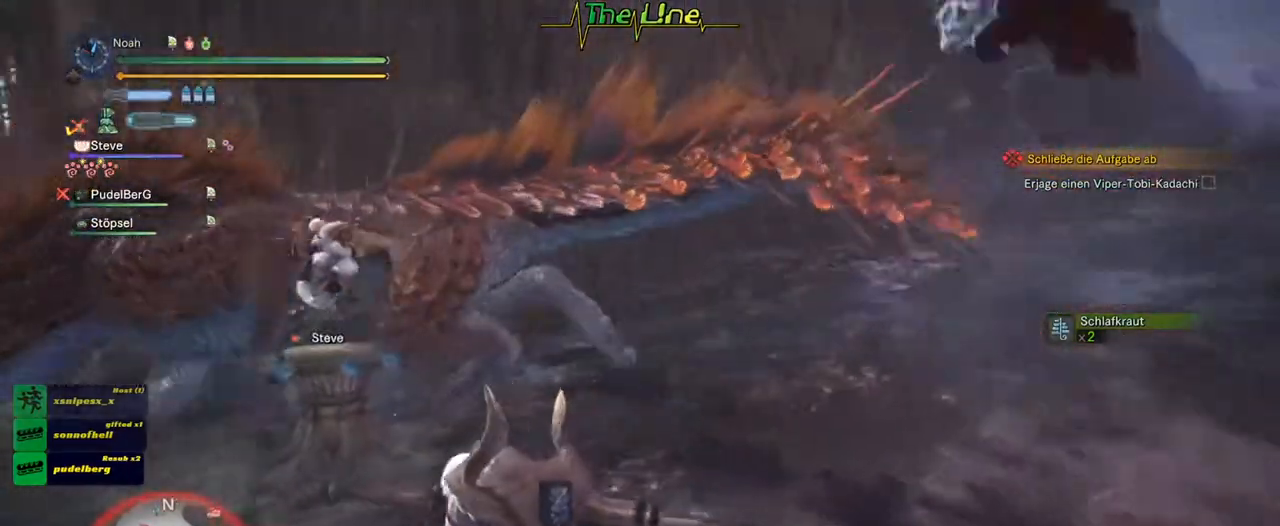
{"buttons": ["R2"], "left_stick": "up", "right_stick": "center", "events": [[467, "left_stick", "up"]]}
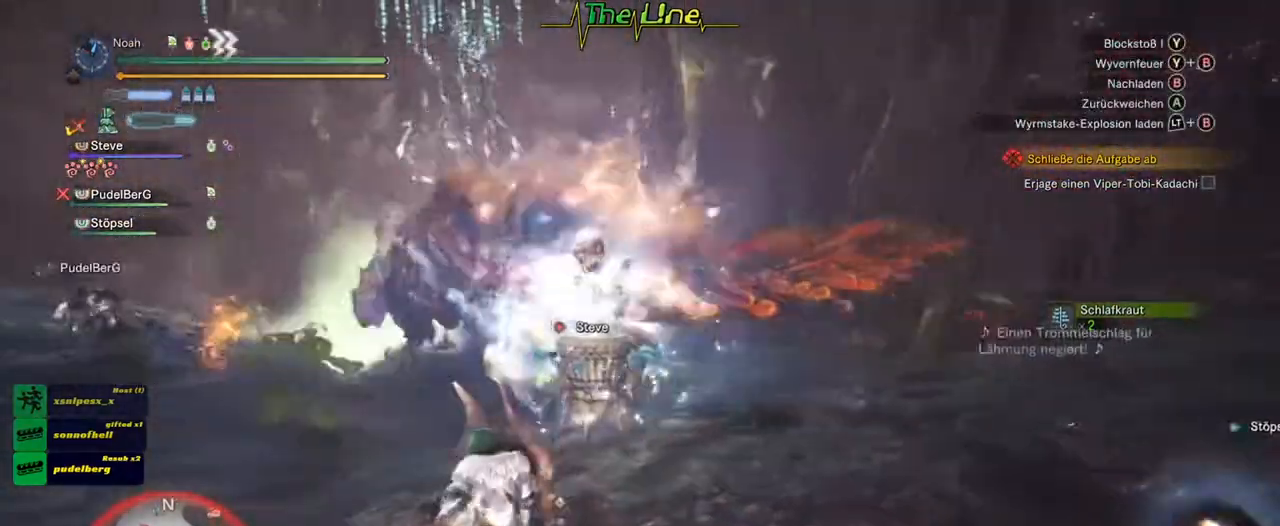
{"buttons": [], "left_stick": "up", "right_stick": "center", "events": [[417, "R2", "up"]]}
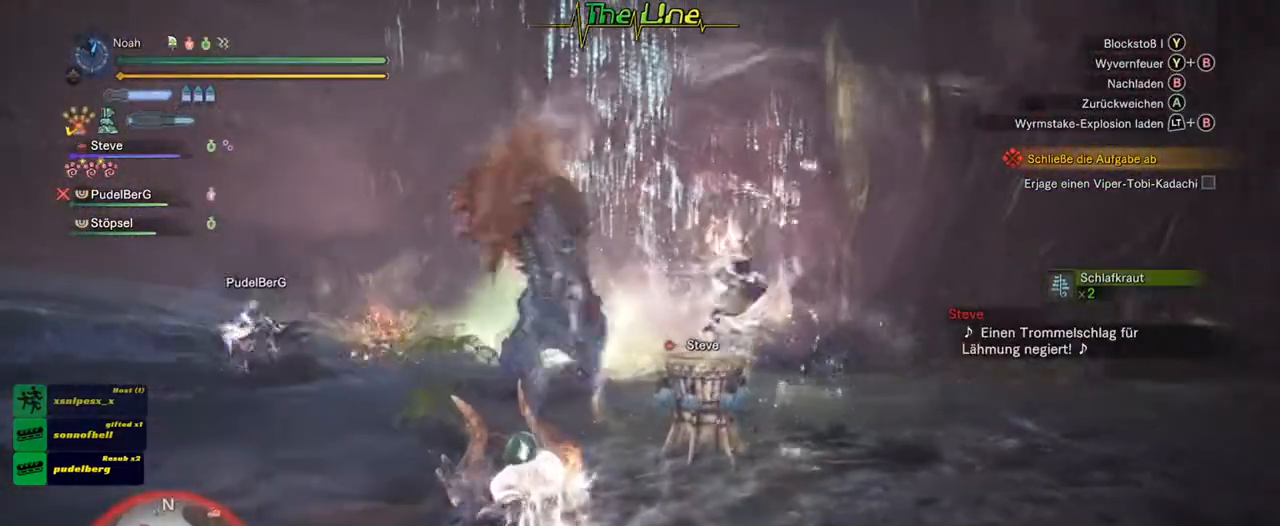
{"buttons": [], "left_stick": "up", "right_stick": "center", "events": []}
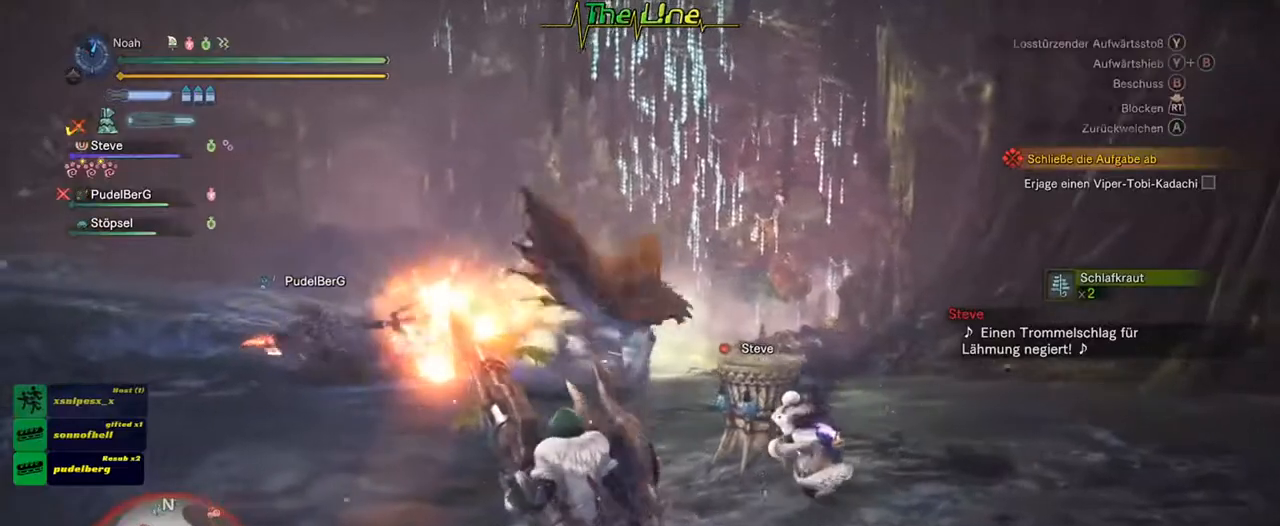
{"buttons": [], "left_stick": "up", "right_stick": "center", "events": []}
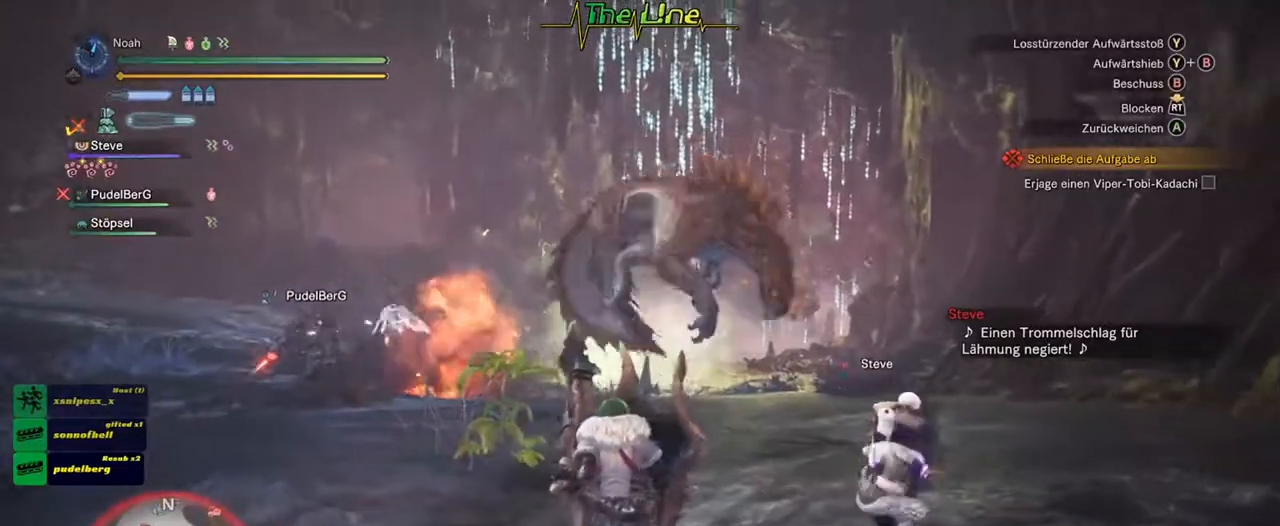
{"buttons": [], "left_stick": "up", "right_stick": "center", "events": []}
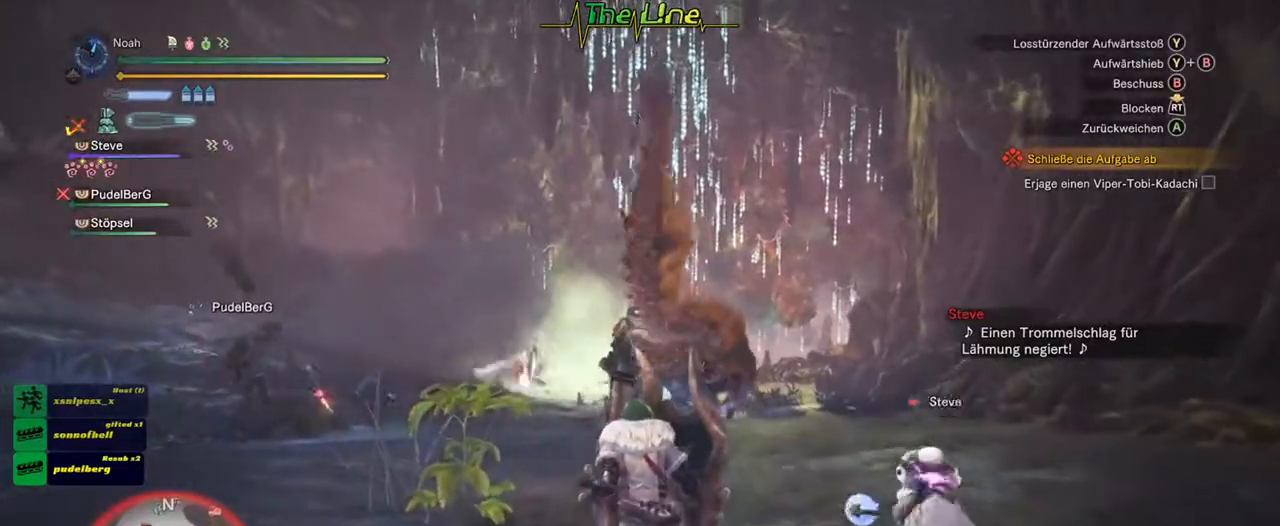
{"buttons": ["R2"], "left_stick": "up", "right_stick": "center", "events": [[233, "R2", "down"]]}
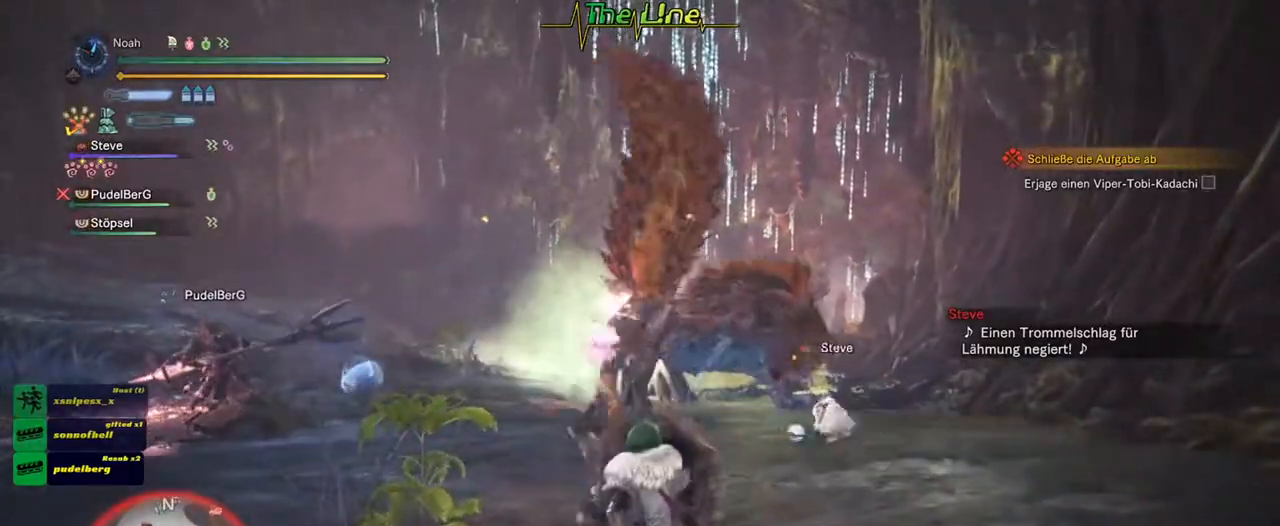
{"buttons": ["R2"], "left_stick": "up", "right_stick": "center", "events": []}
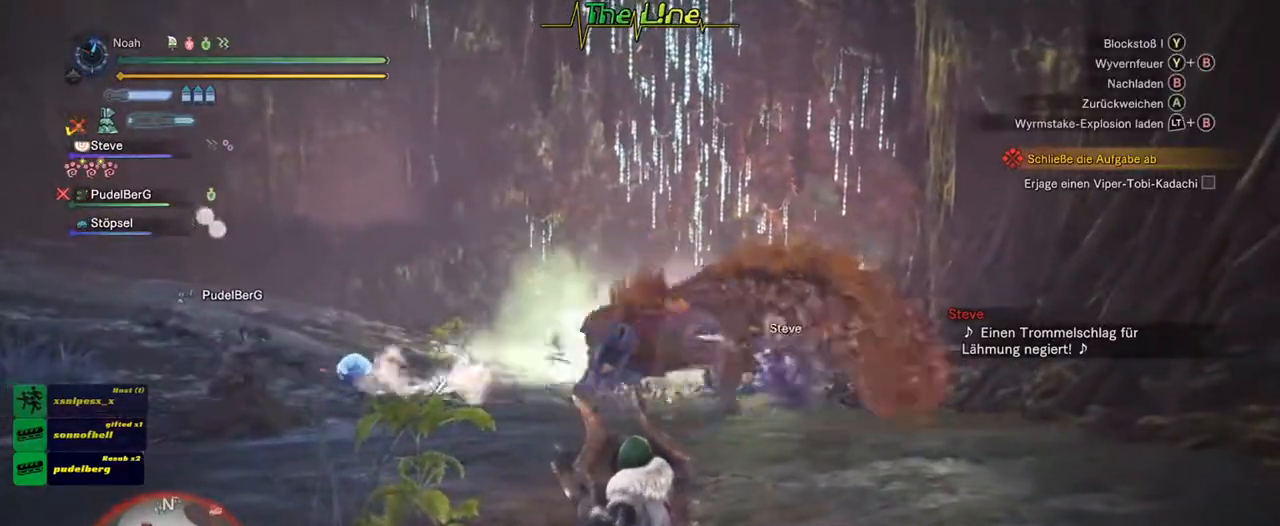
{"buttons": ["R2"], "left_stick": "up", "right_stick": "center", "events": []}
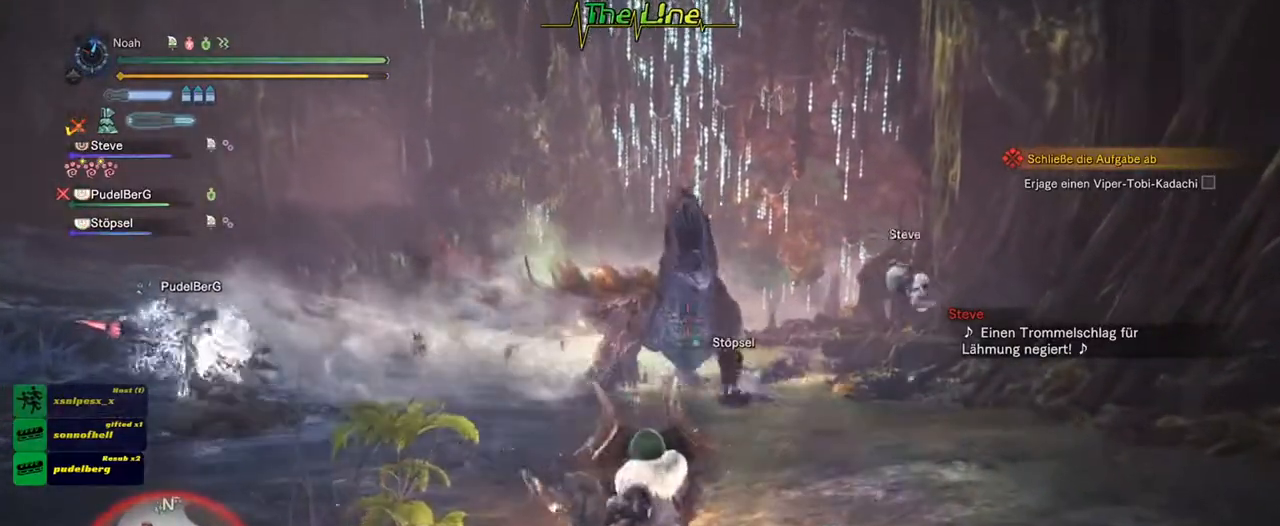
{"buttons": [], "left_stick": "up", "right_stick": "center", "events": [[150, "R2", "up"]]}
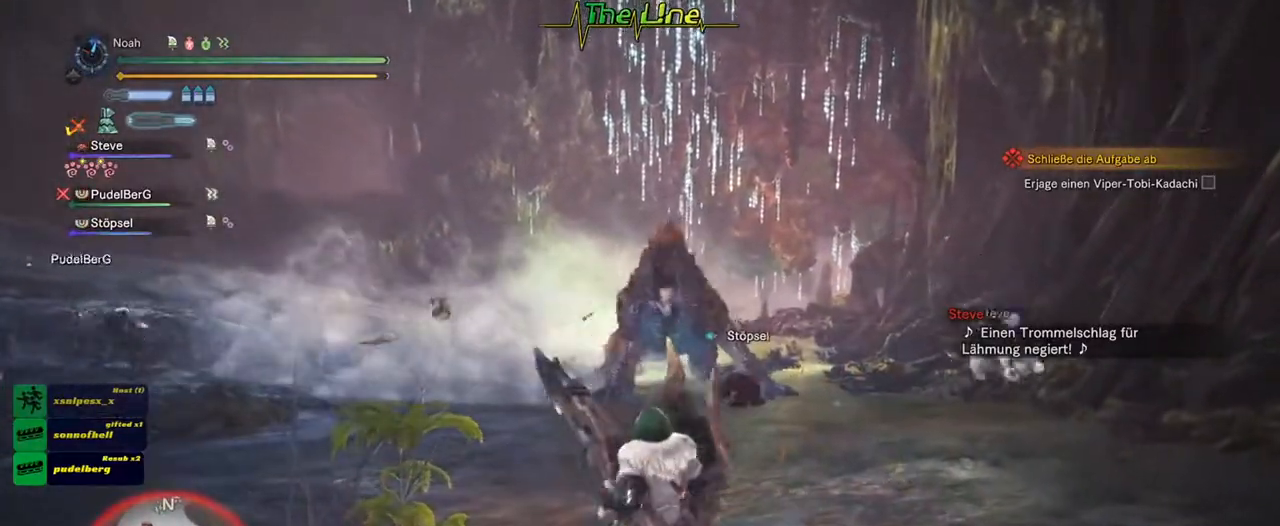
{"buttons": [], "left_stick": "up", "right_stick": "center", "events": []}
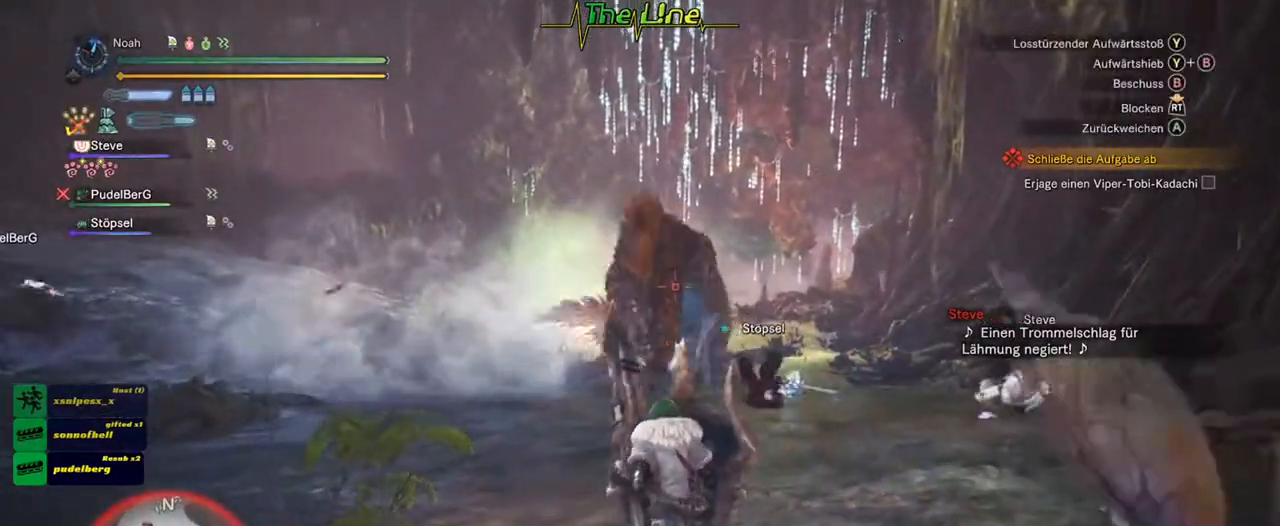
{"buttons": ["Y"], "left_stick": "up", "right_stick": "center", "events": [[84, "Y", "down"]]}
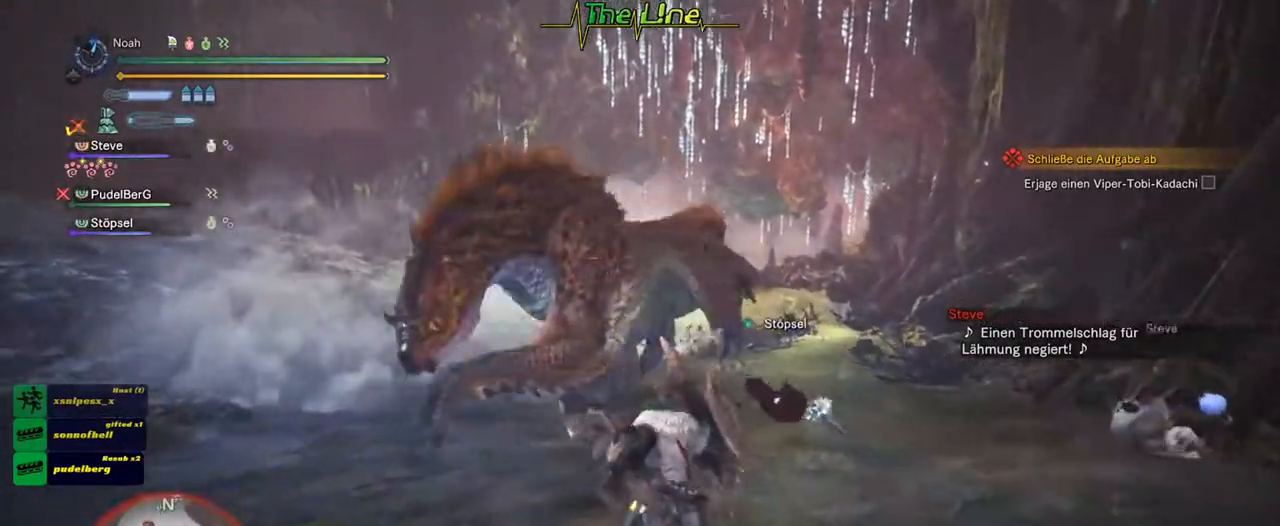
{"buttons": [], "left_stick": "up-left", "right_stick": "center", "events": [[50, "left_stick", "up-left"], [66, "Y", "up"]]}
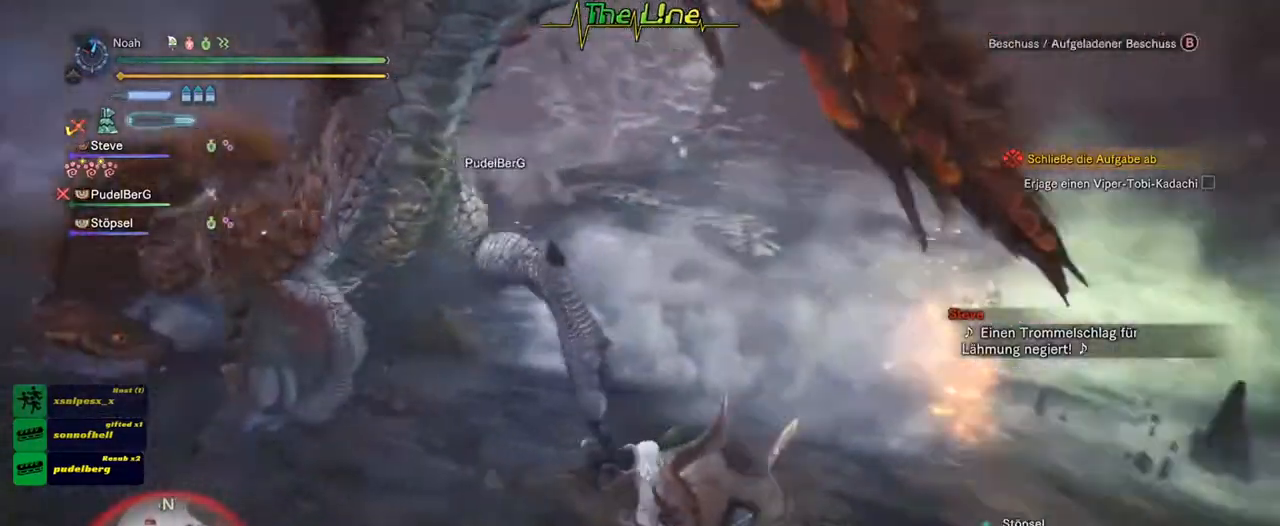
{"buttons": [], "left_stick": "up-left", "right_stick": "center", "events": []}
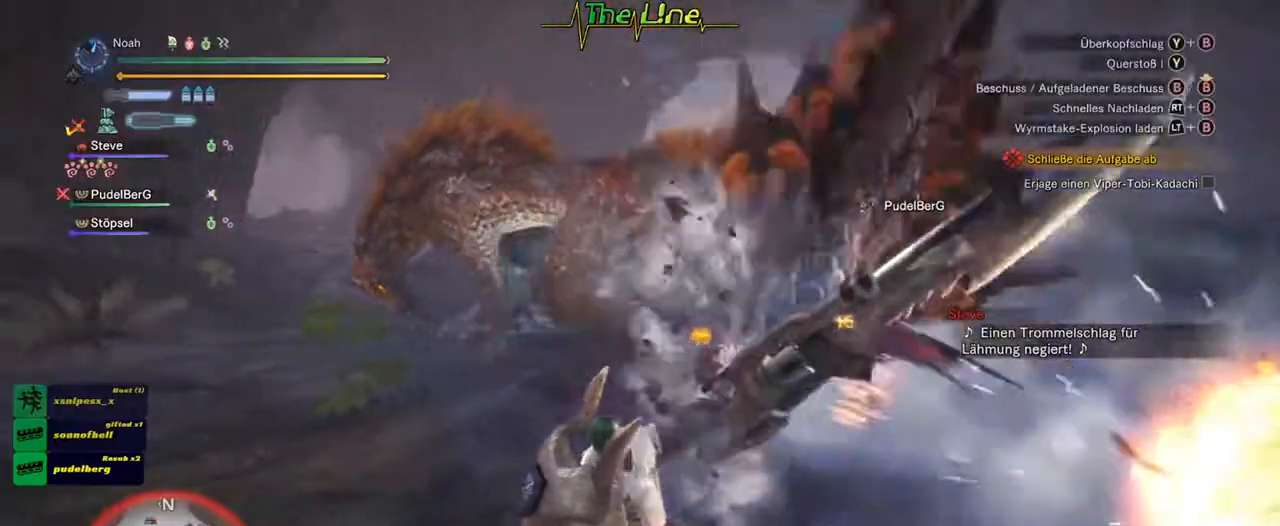
{"buttons": ["R2"], "left_stick": "up-left", "right_stick": "center", "events": [[350, "R2", "down"]]}
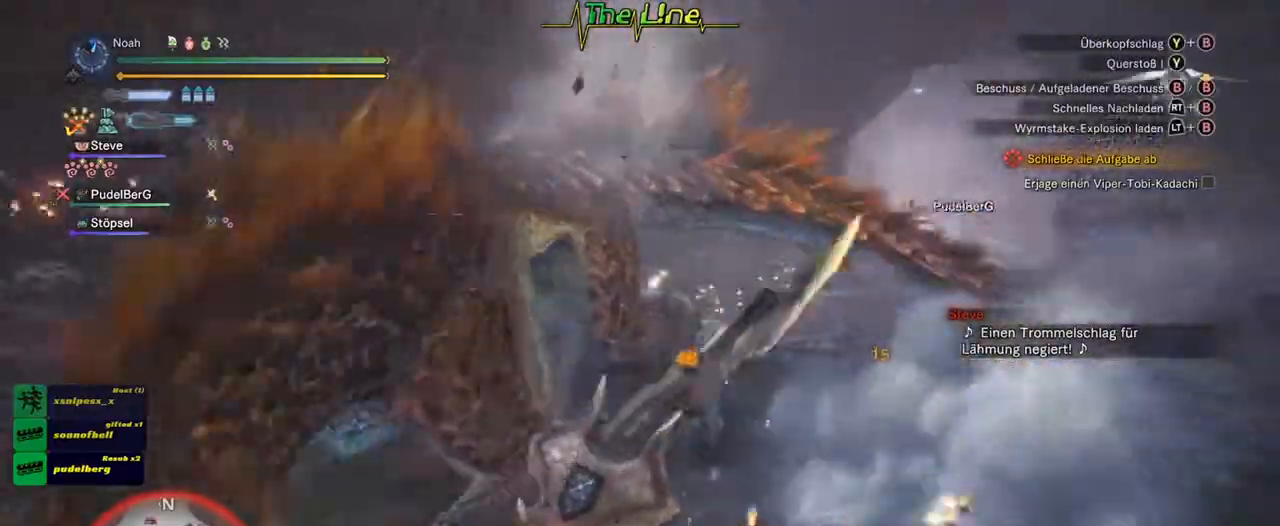
{"buttons": ["R2"], "left_stick": "up-left", "right_stick": "center", "events": []}